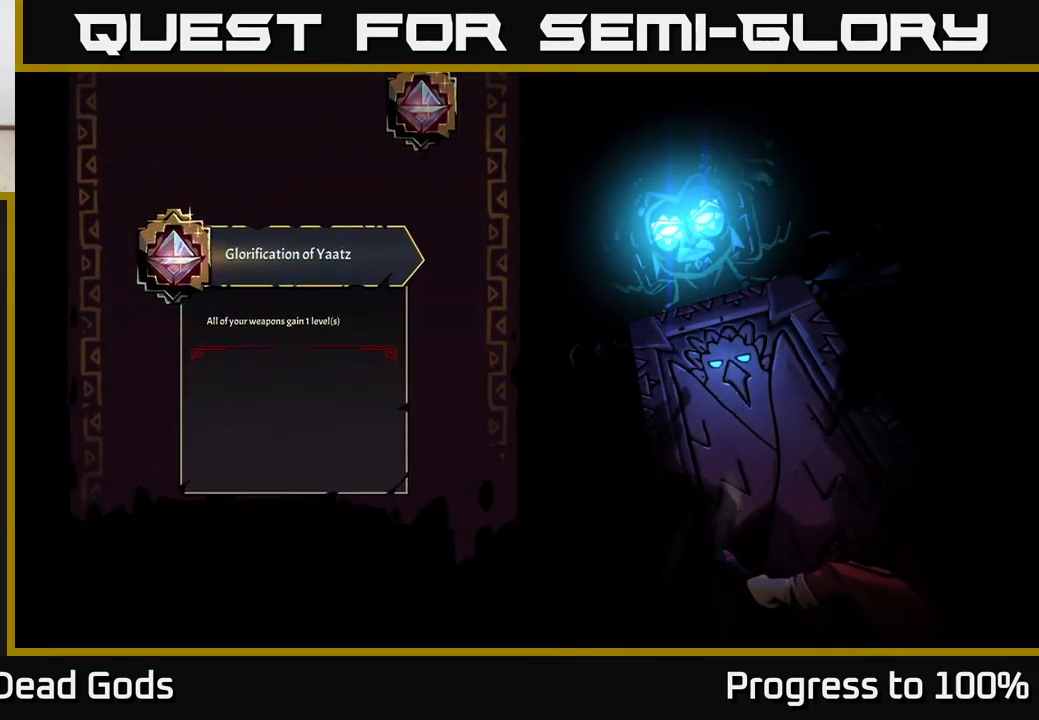
Gameplay with a controller (Xbox layout); each line is a JSON object with the inputs held at the frame after it. "events" lists button and stick changes between this image and that frame as [ms after this image, input, new state], when the widget could be followed in between.
{"buttons": [], "left_stick": "center", "right_stick": "center", "events": []}
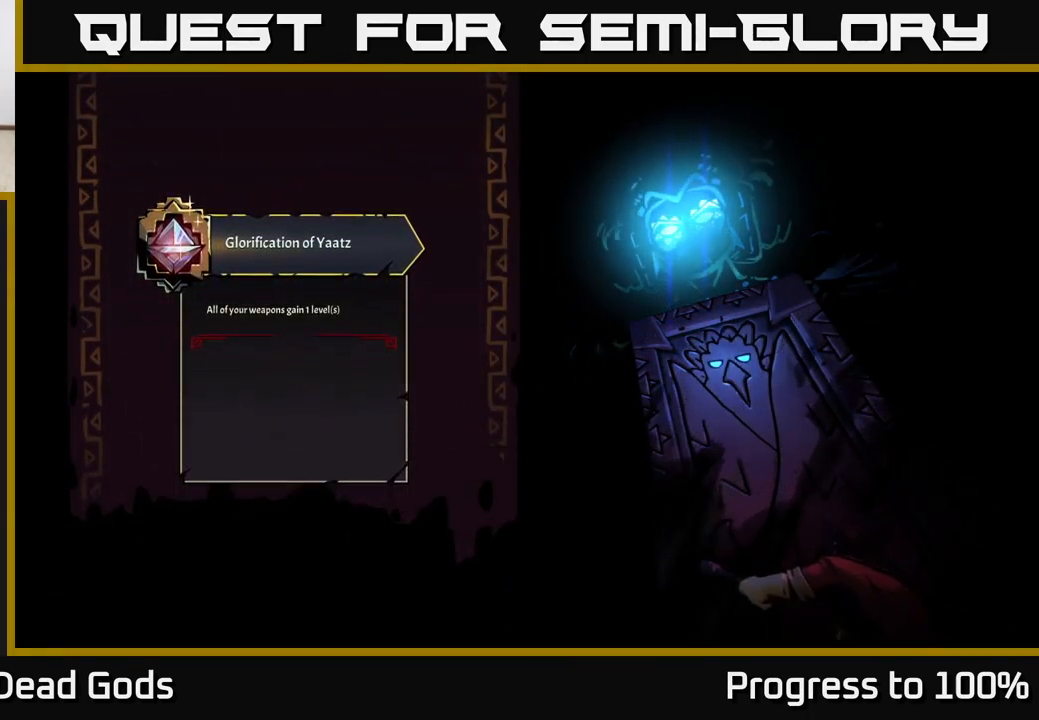
{"buttons": [], "left_stick": "center", "right_stick": "center", "events": []}
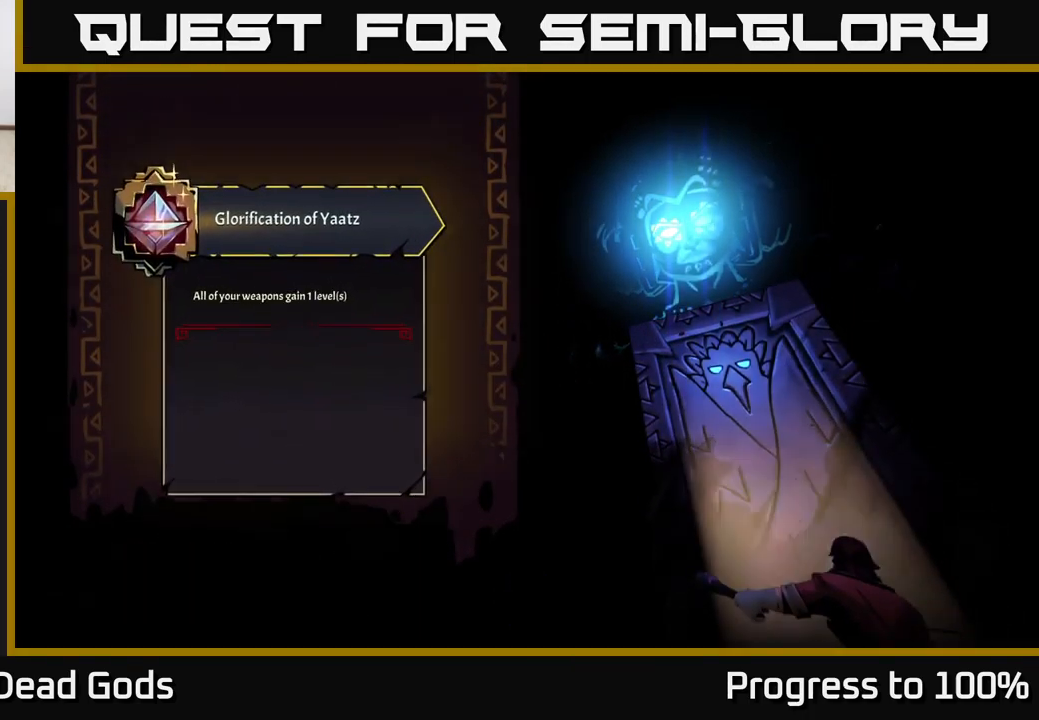
{"buttons": [], "left_stick": "center", "right_stick": "center", "events": []}
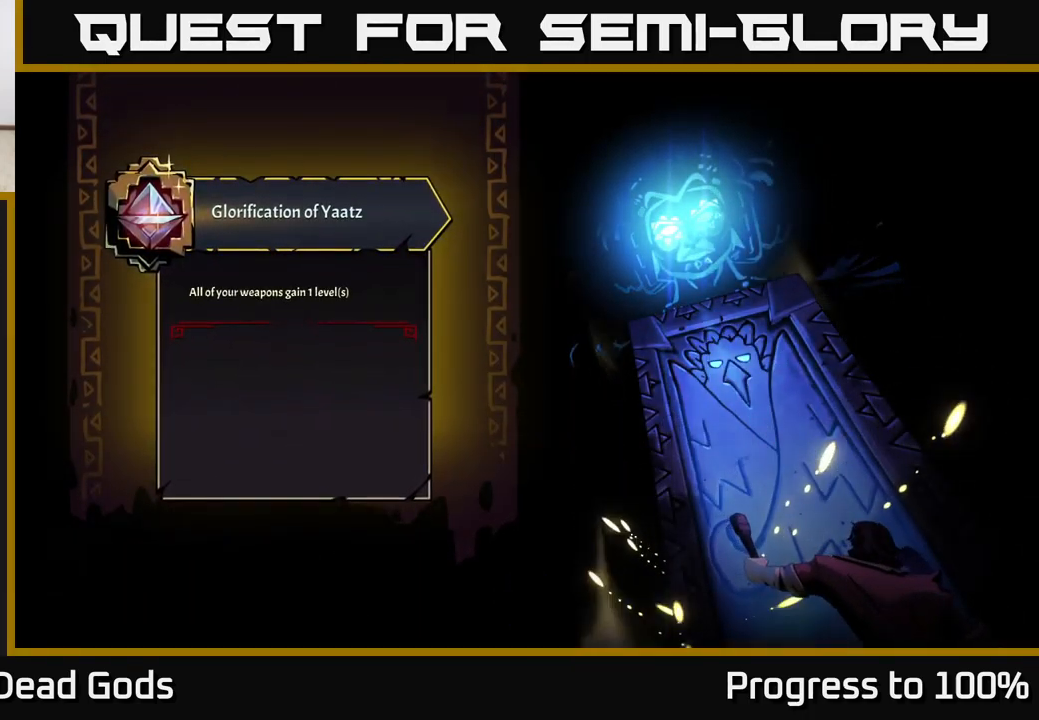
{"buttons": [], "left_stick": "center", "right_stick": "center", "events": []}
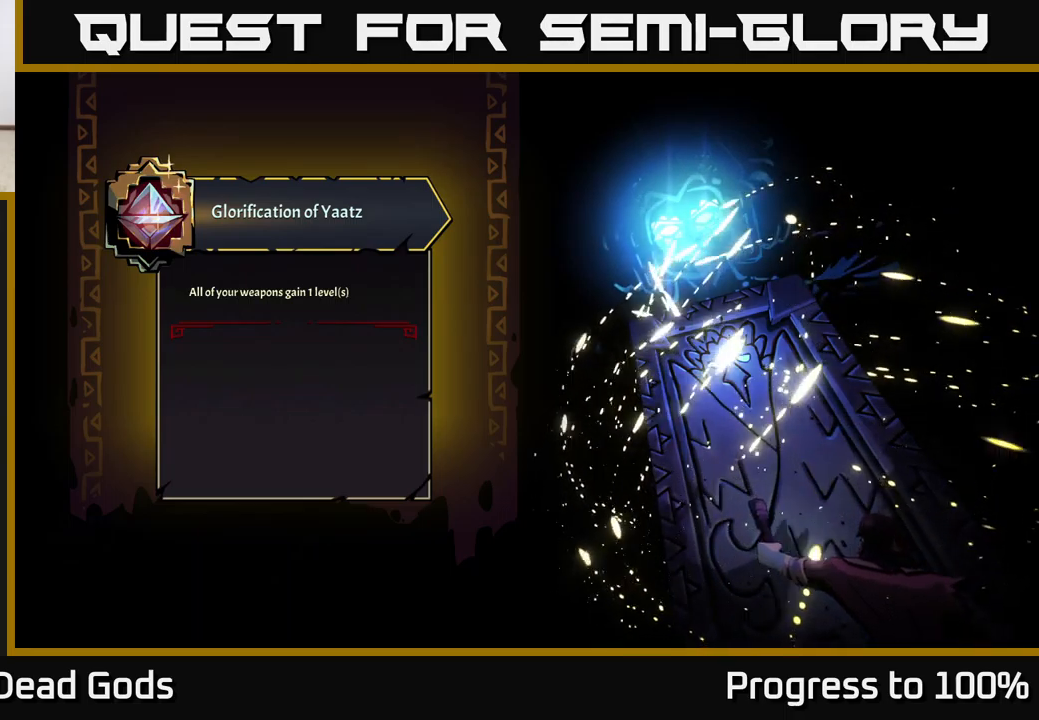
{"buttons": [], "left_stick": "center", "right_stick": "center", "events": []}
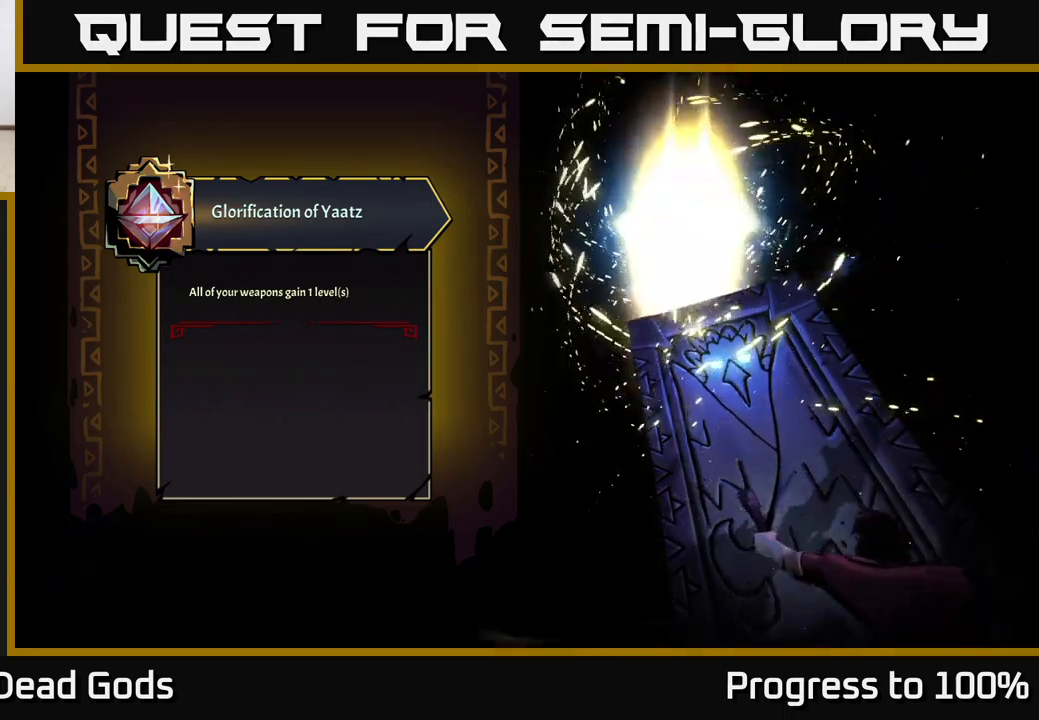
{"buttons": [], "left_stick": "center", "right_stick": "center", "events": []}
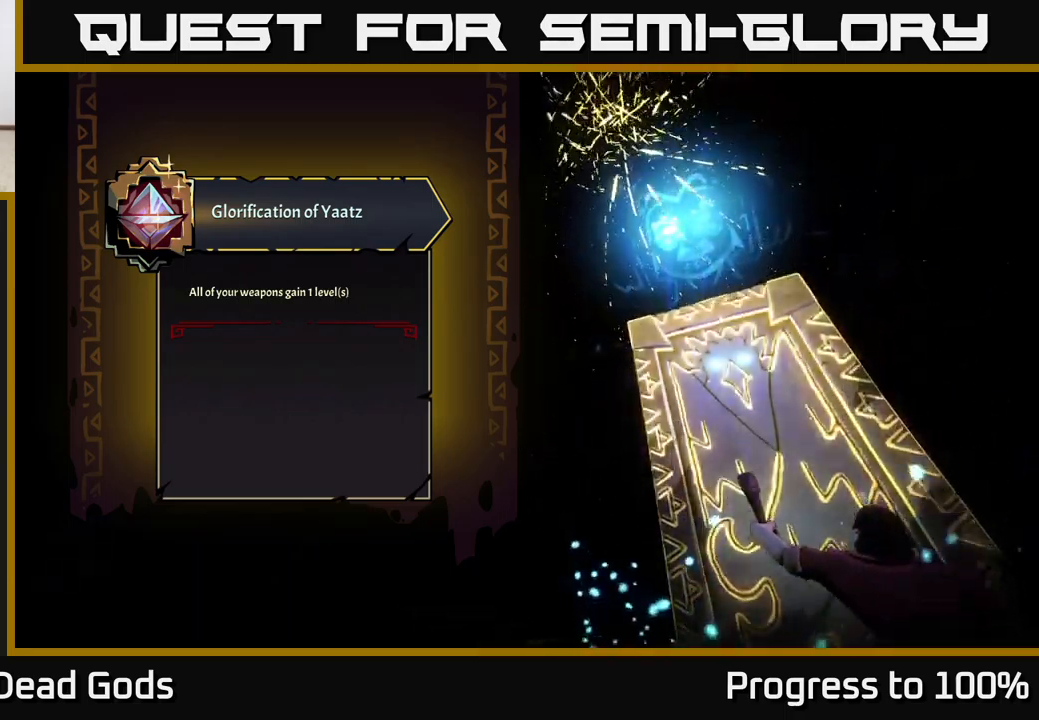
{"buttons": [], "left_stick": "center", "right_stick": "center", "events": []}
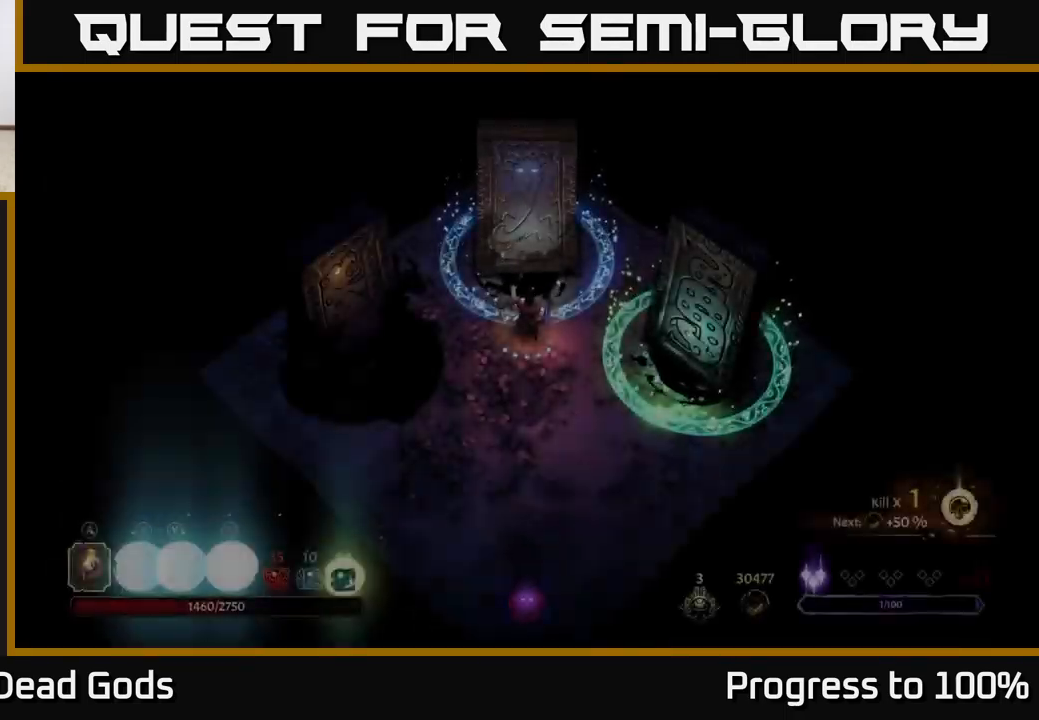
{"buttons": ["START"], "left_stick": "center", "right_stick": "center", "events": [[117, "left_stick", "down"], [384, "START", "down"], [434, "left_stick", "center"]]}
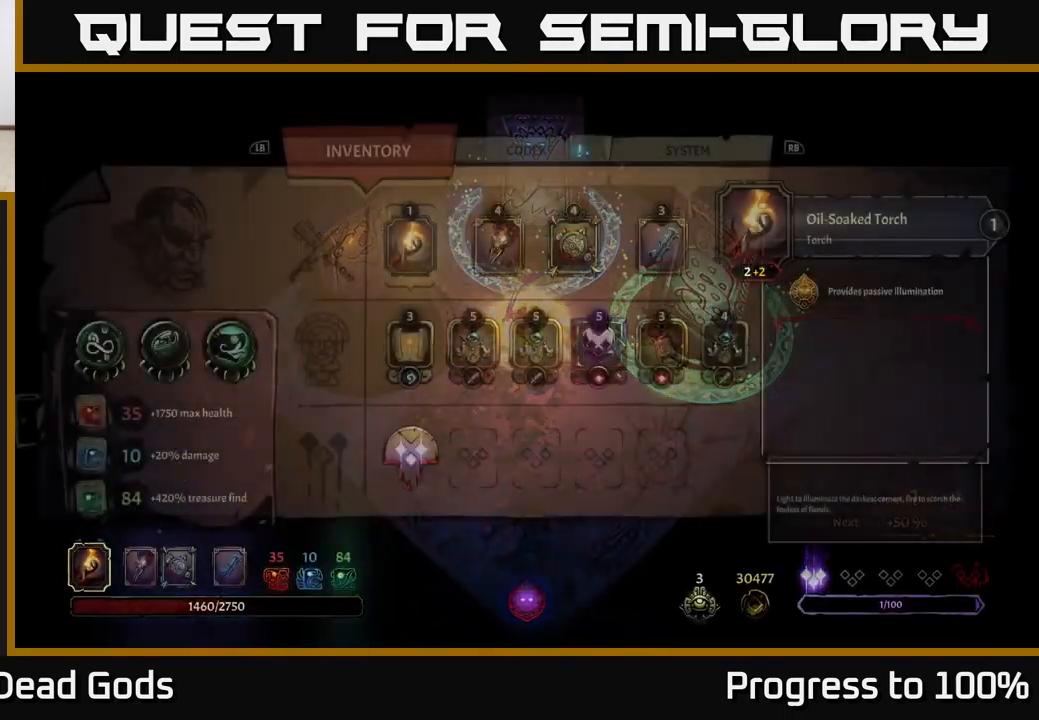
{"buttons": [], "left_stick": "center", "right_stick": "center", "events": [[17, "START", "up"]]}
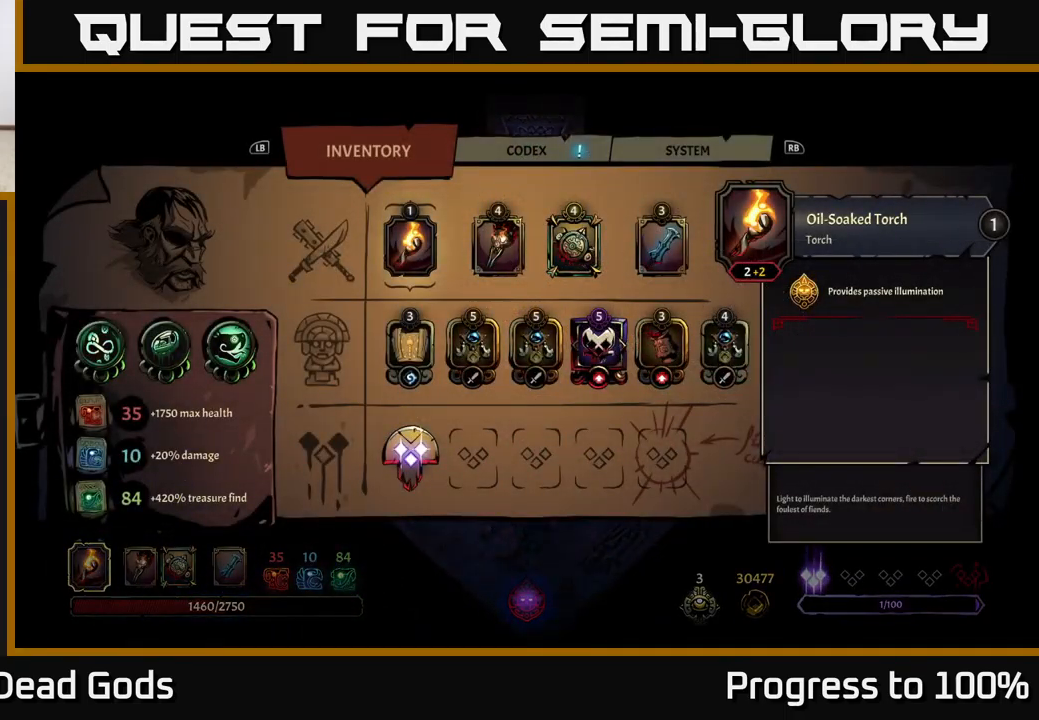
{"buttons": [], "left_stick": "center", "right_stick": "center", "events": [[67, "left_stick", "down"], [217, "left_stick", "center"], [300, "left_stick", "right"], [467, "left_stick", "center"]]}
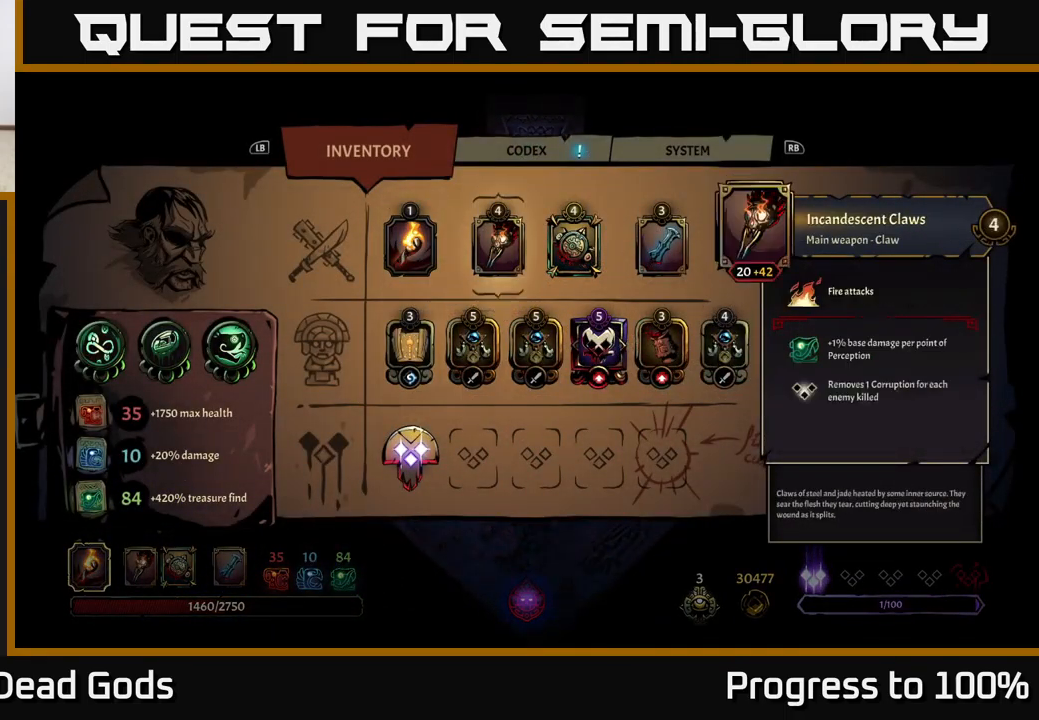
{"buttons": [], "left_stick": "center", "right_stick": "center", "events": [[17, "left_stick", "up"], [150, "left_stick", "center"]]}
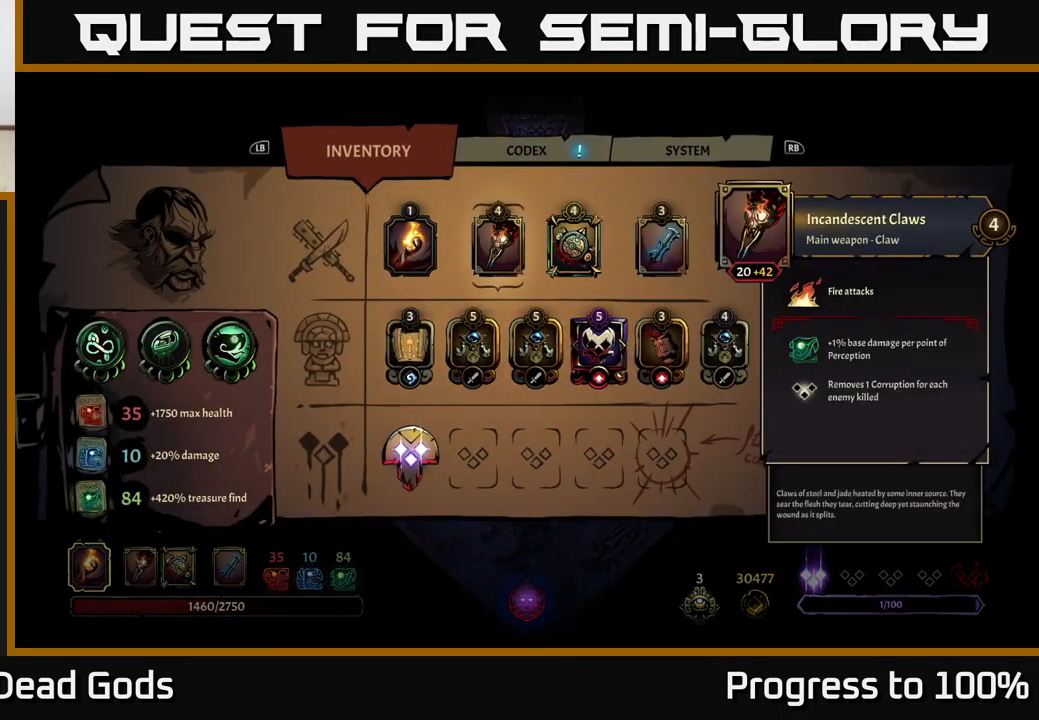
{"buttons": [], "left_stick": "center", "right_stick": "center", "events": []}
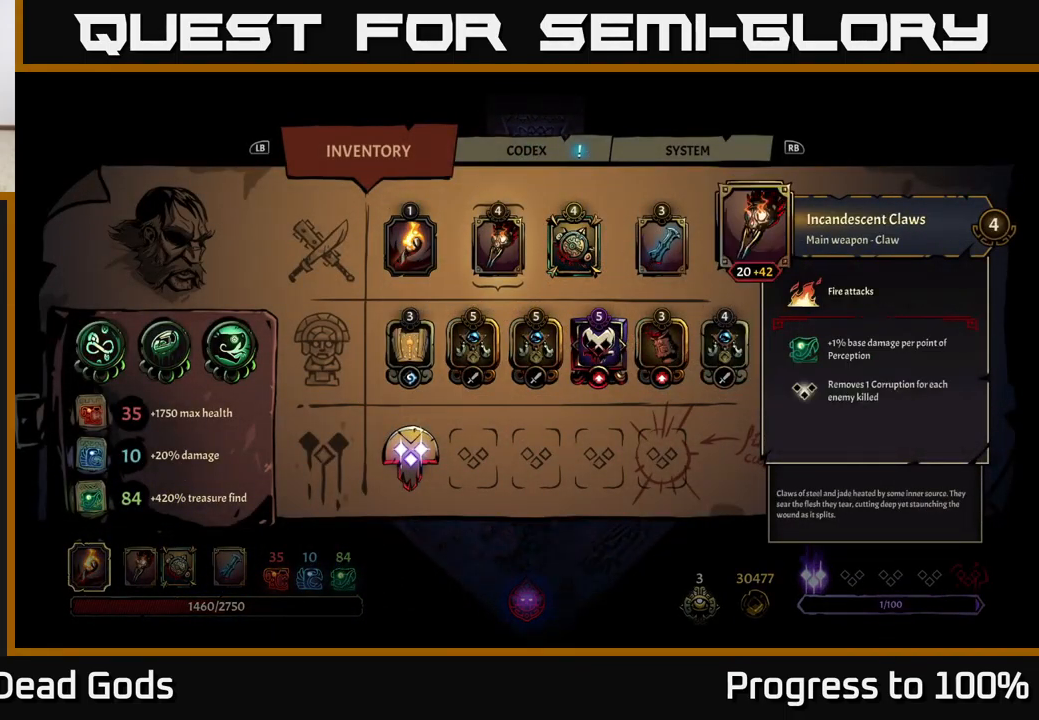
{"buttons": [], "left_stick": "center", "right_stick": "center", "events": [[300, "left_stick", "right"], [484, "left_stick", "center"]]}
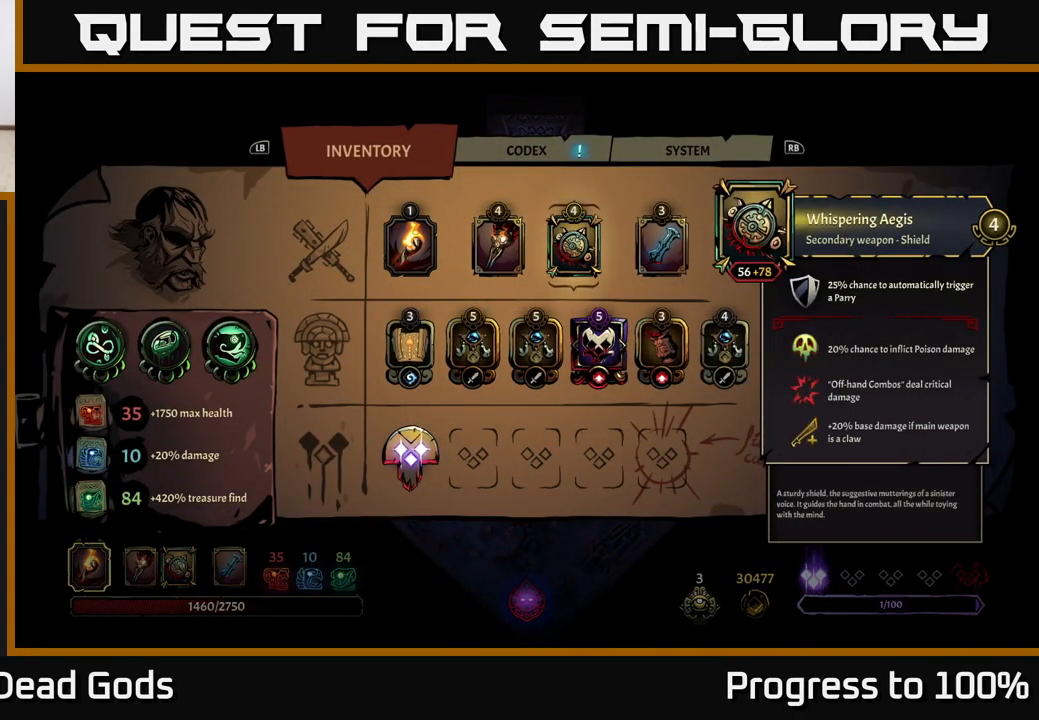
{"buttons": [], "left_stick": "center", "right_stick": "center", "events": []}
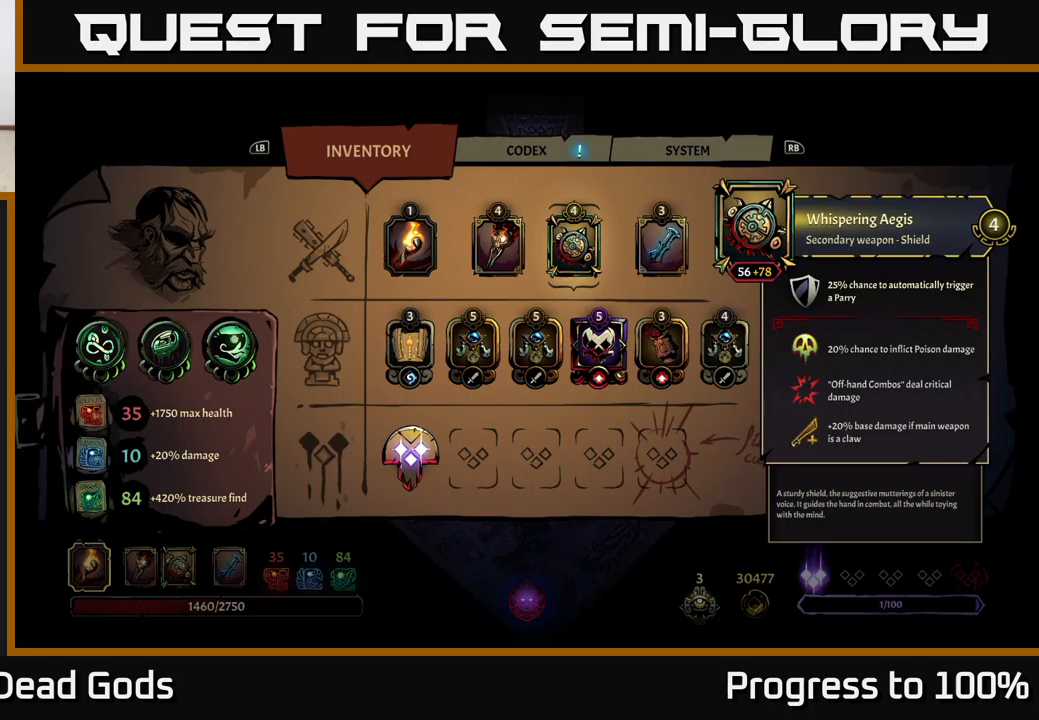
{"buttons": [], "left_stick": "right", "right_stick": "center", "events": [[500, "left_stick", "right"]]}
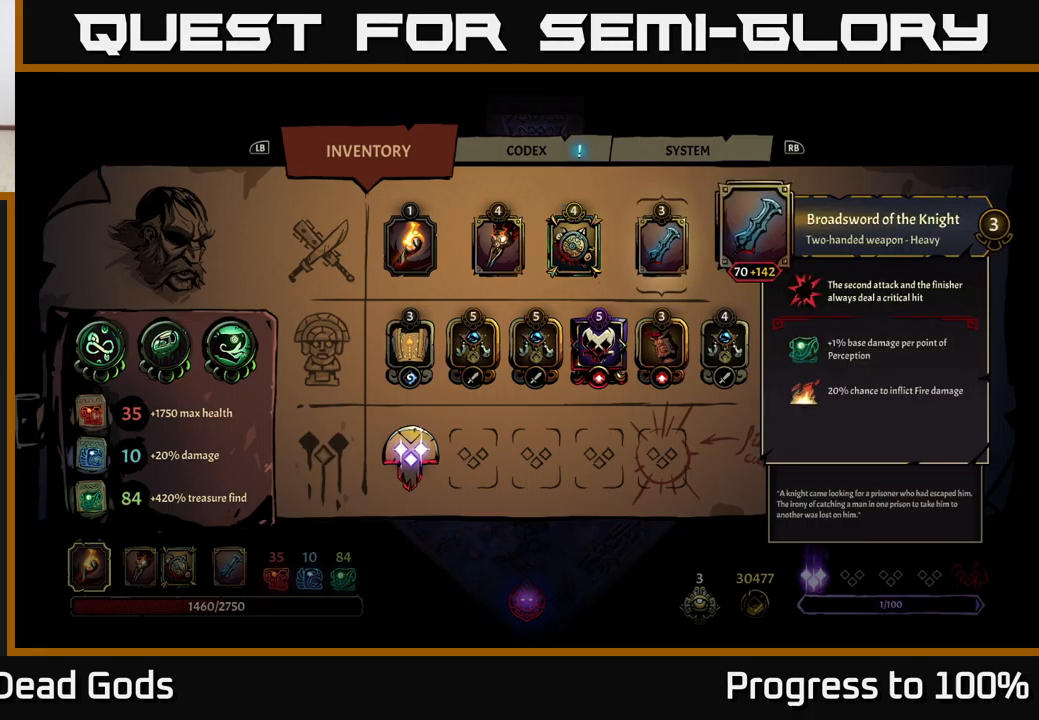
{"buttons": [], "left_stick": "center", "right_stick": "center", "events": [[200, "left_stick", "center"]]}
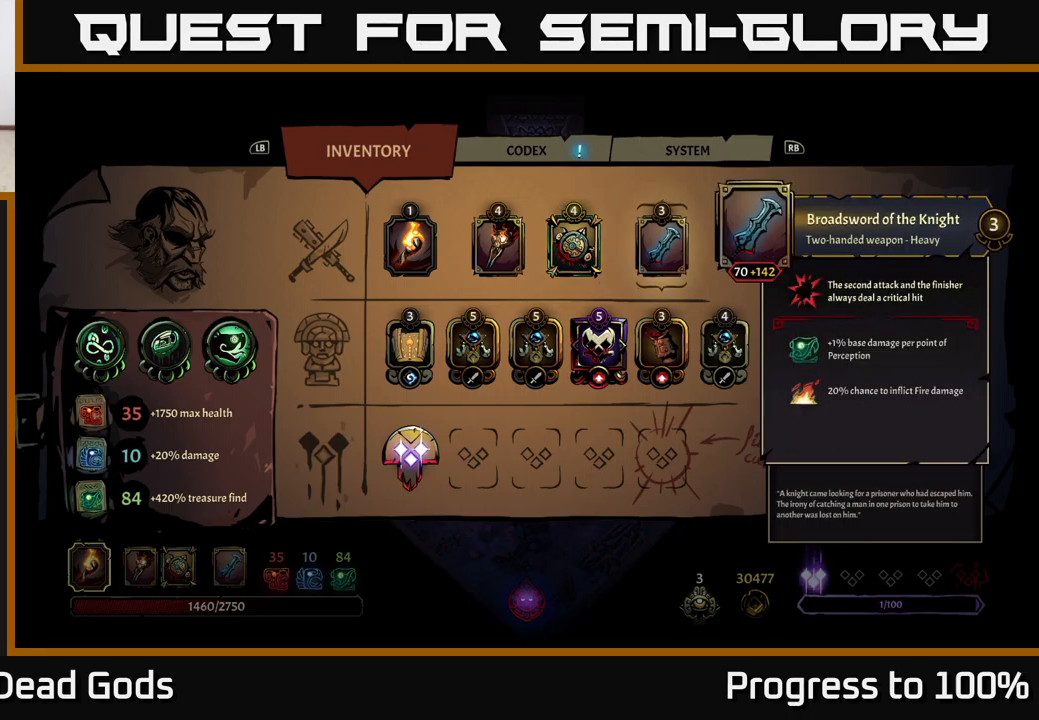
{"buttons": [], "left_stick": "center", "right_stick": "center", "events": []}
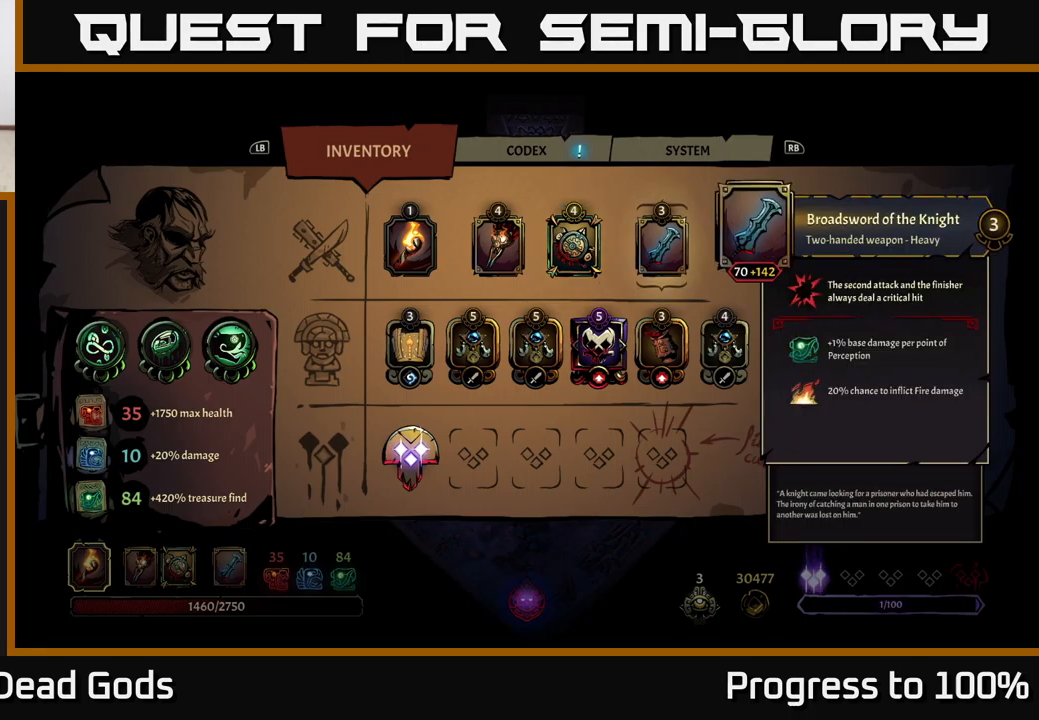
{"buttons": [], "left_stick": "center", "right_stick": "center", "events": []}
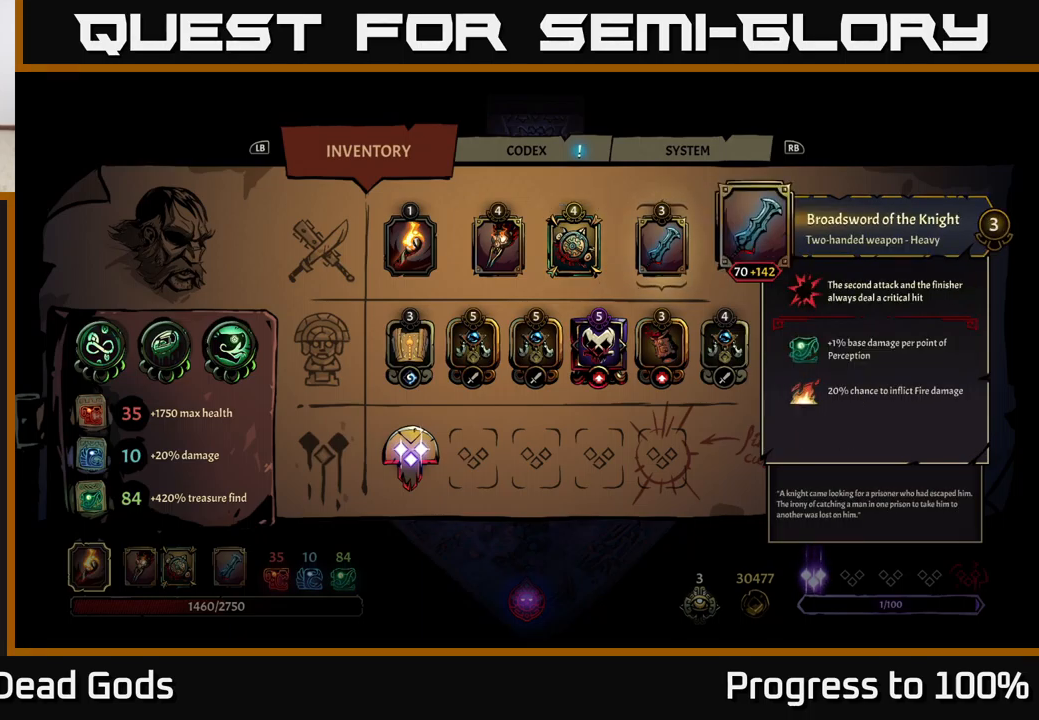
{"buttons": [], "left_stick": "left", "right_stick": "center", "events": [[17, "B", "down"], [100, "B", "up"], [233, "left_stick", "down-left"], [483, "left_stick", "left"]]}
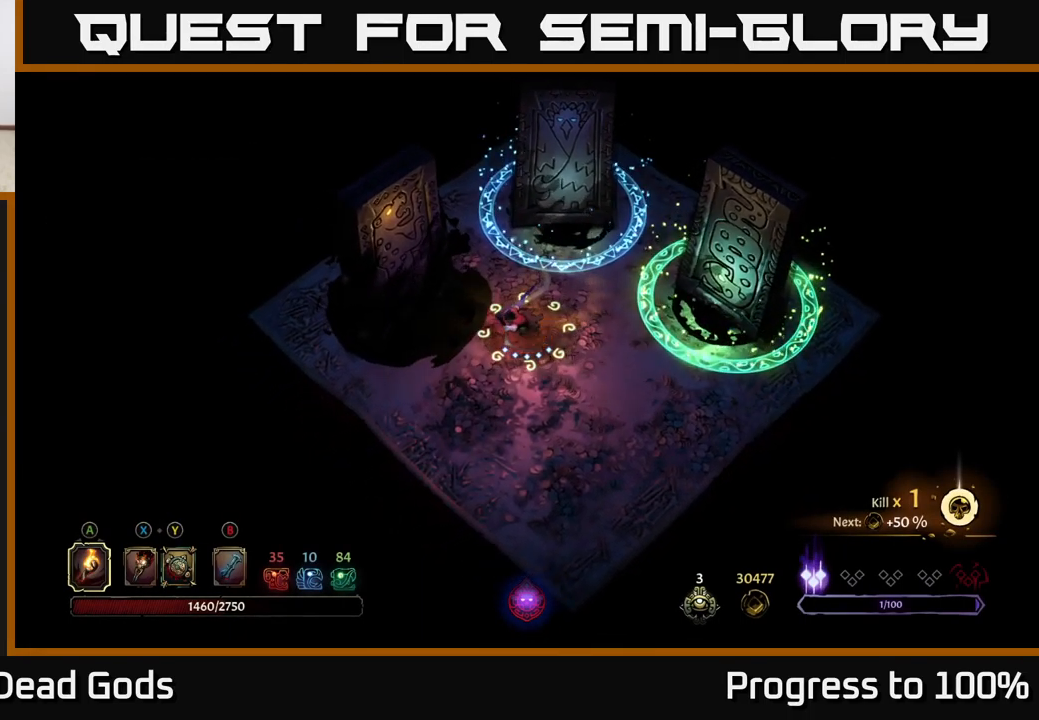
{"buttons": ["R1"], "left_stick": "center", "right_stick": "center", "events": [[417, "R1", "down"], [433, "left_stick", "center"]]}
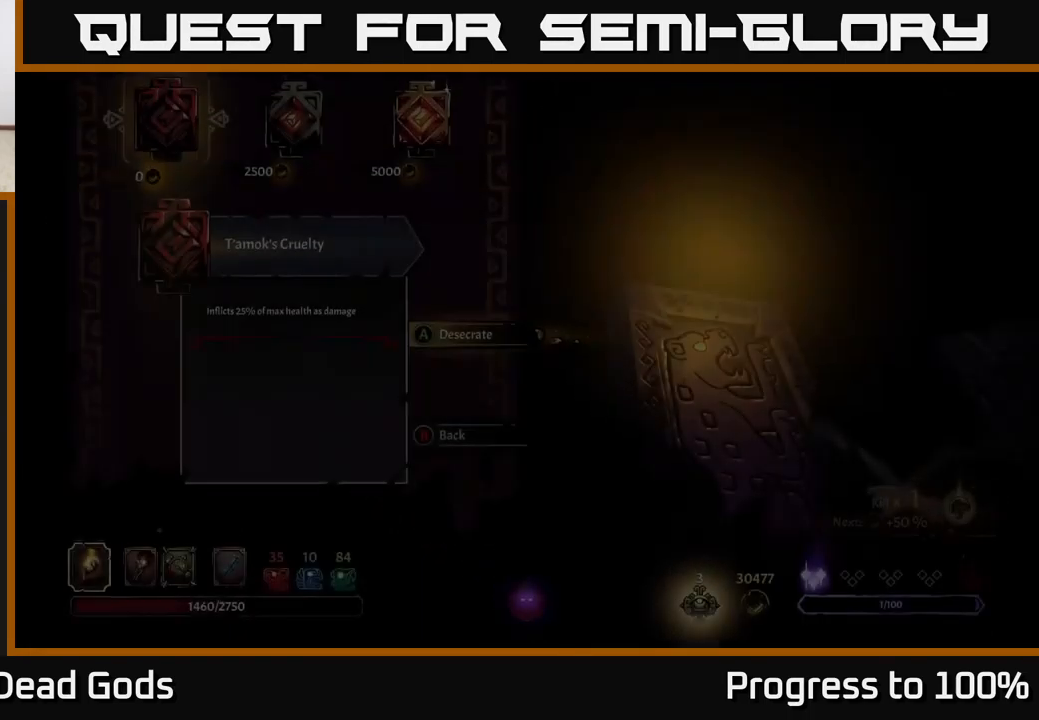
{"buttons": [], "left_stick": "center", "right_stick": "center", "events": [[17, "R1", "up"]]}
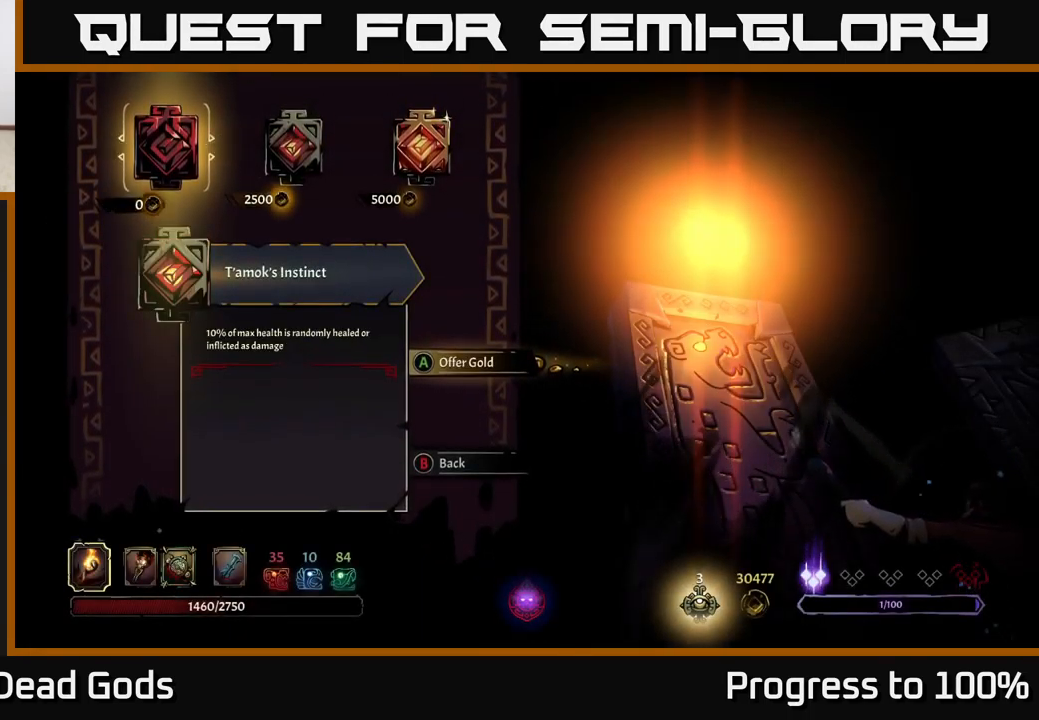
{"buttons": [], "left_stick": "center", "right_stick": "center", "events": [[17, "left_stick", "right"], [167, "left_stick", "center"], [250, "left_stick", "right"], [417, "left_stick", "center"]]}
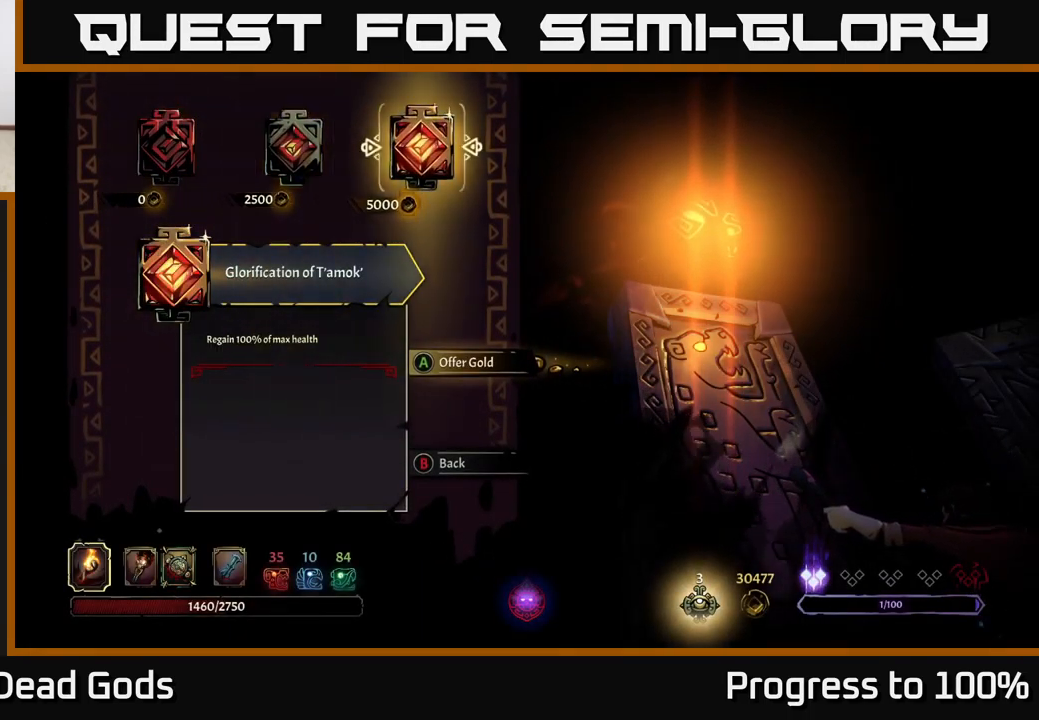
{"buttons": ["A"], "left_stick": "center", "right_stick": "center", "events": [[433, "A", "down"]]}
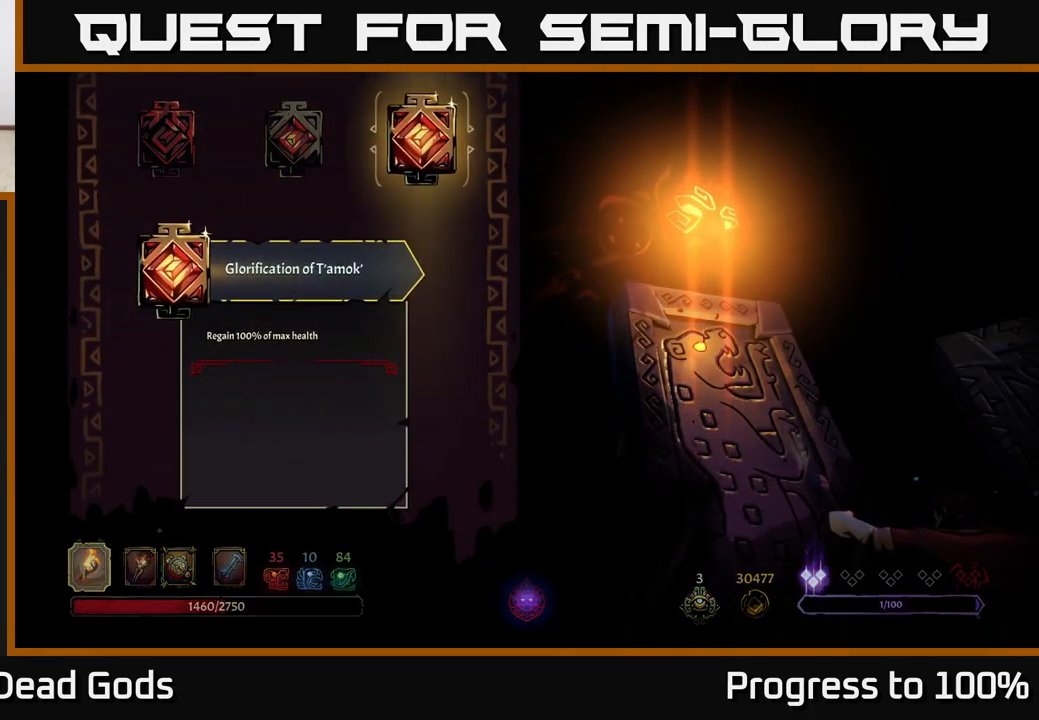
{"buttons": [], "left_stick": "center", "right_stick": "center", "events": [[17, "A", "up"]]}